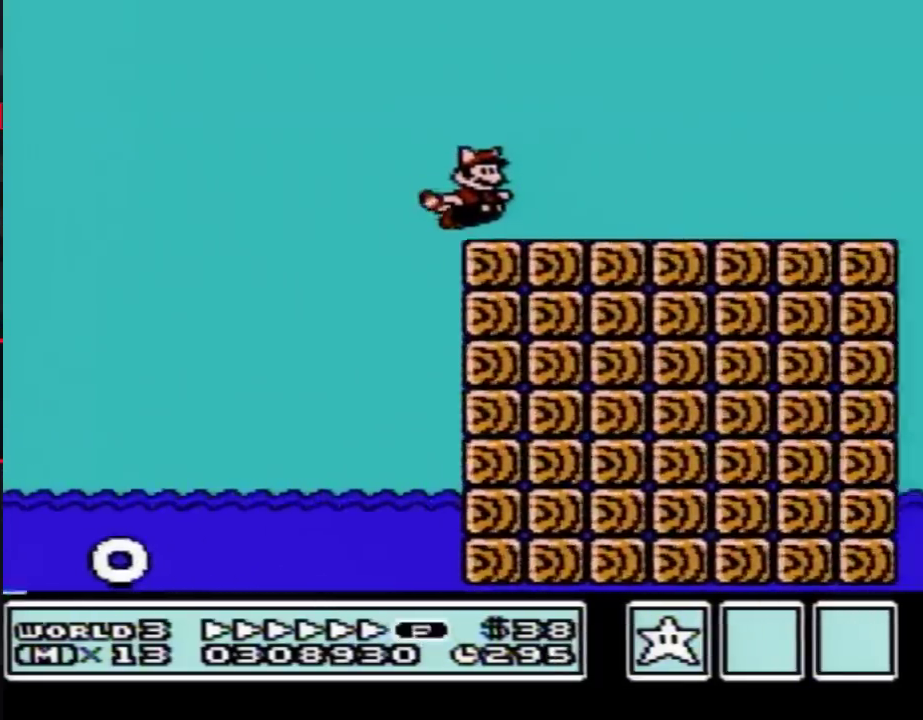
Gameplay with a controller (Nintendo layout); each line is a JSON object with the inputs held at the frame after it. "events" lists button and stick changes between this image and that frame as [ms after this image, input, new state], when the widget could be followed in between. Not read: L3 R3.
{"buttons": ["B", "DPAD_RIGHT"], "events": []}
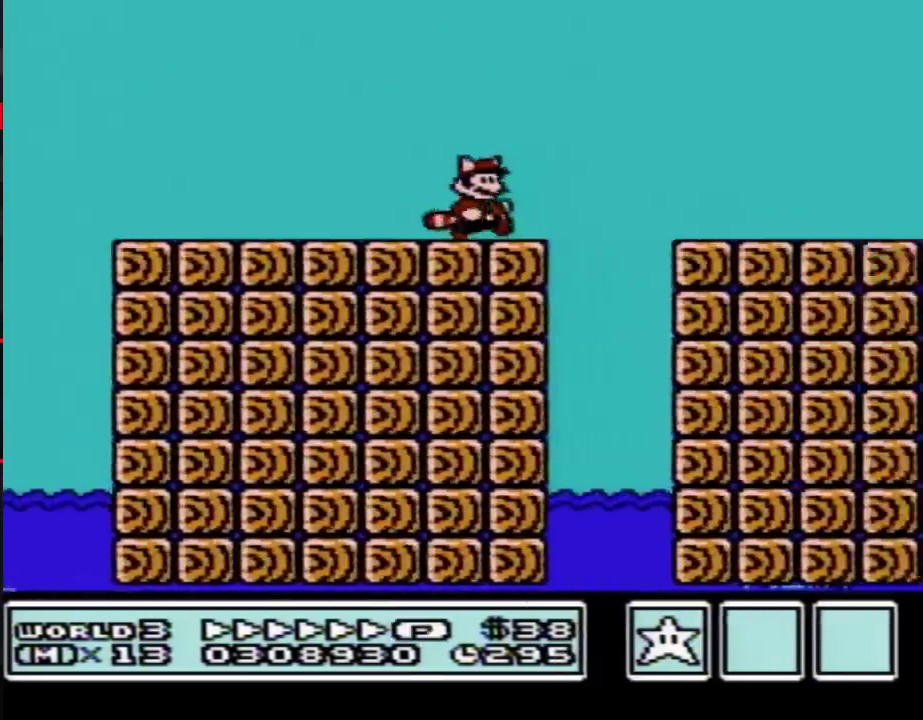
{"buttons": ["B", "DPAD_RIGHT"], "events": [[133, "A", "down"], [500, "A", "up"]]}
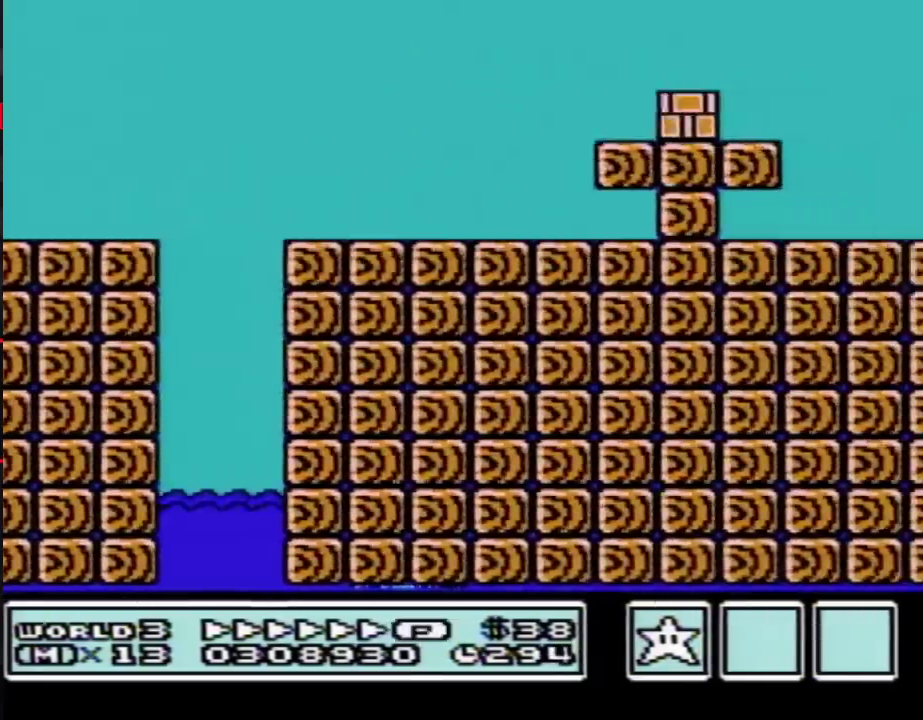
{"buttons": ["B", "DPAD_RIGHT"], "events": []}
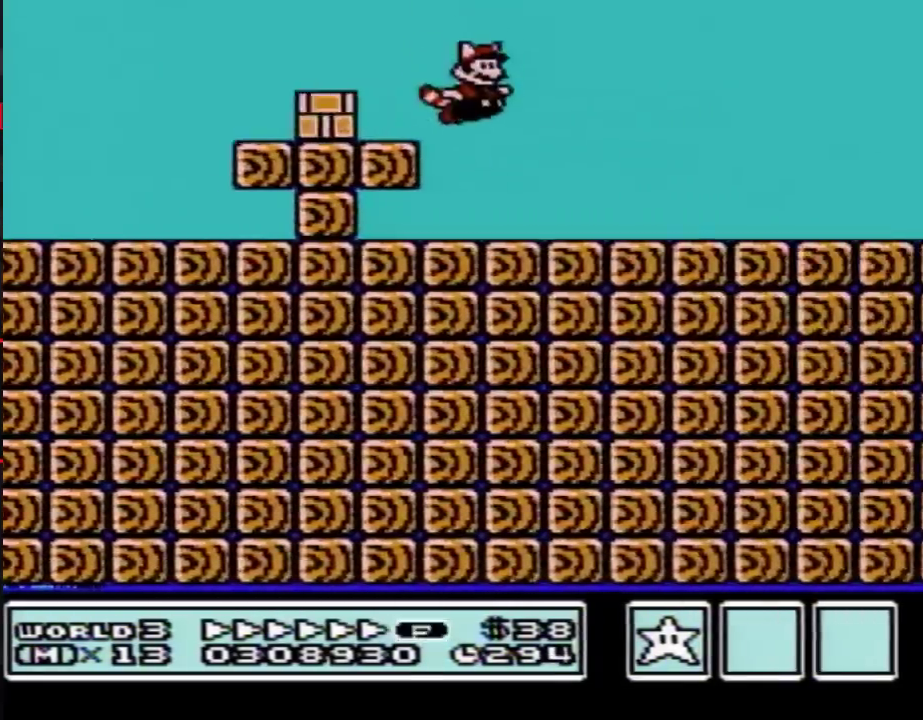
{"buttons": ["B", "DPAD_RIGHT"], "events": []}
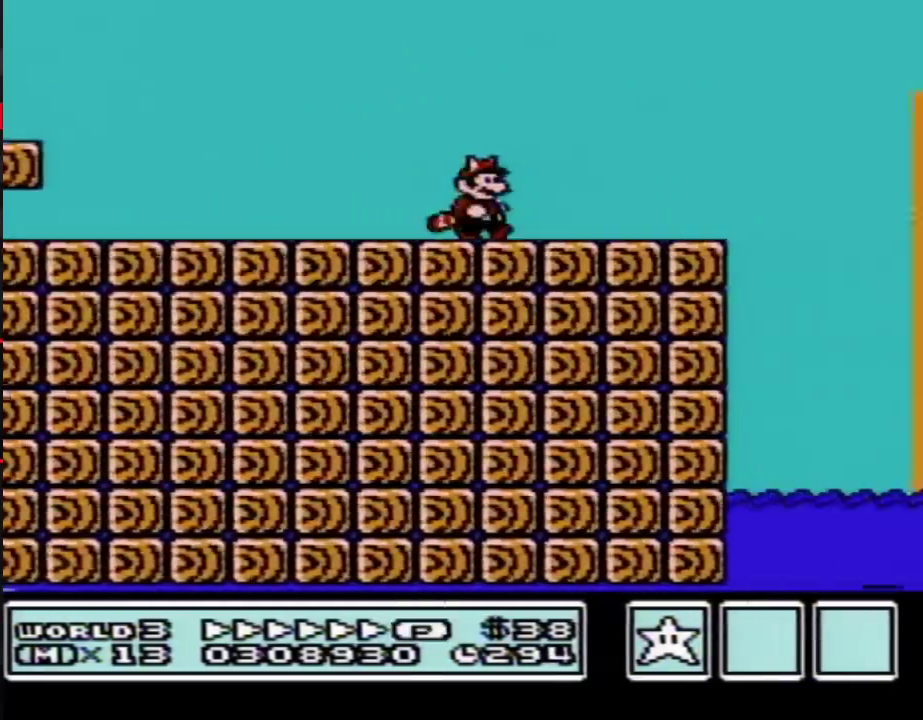
{"buttons": ["B", "DPAD_RIGHT"], "events": [[250, "A", "down"], [317, "A", "up"]]}
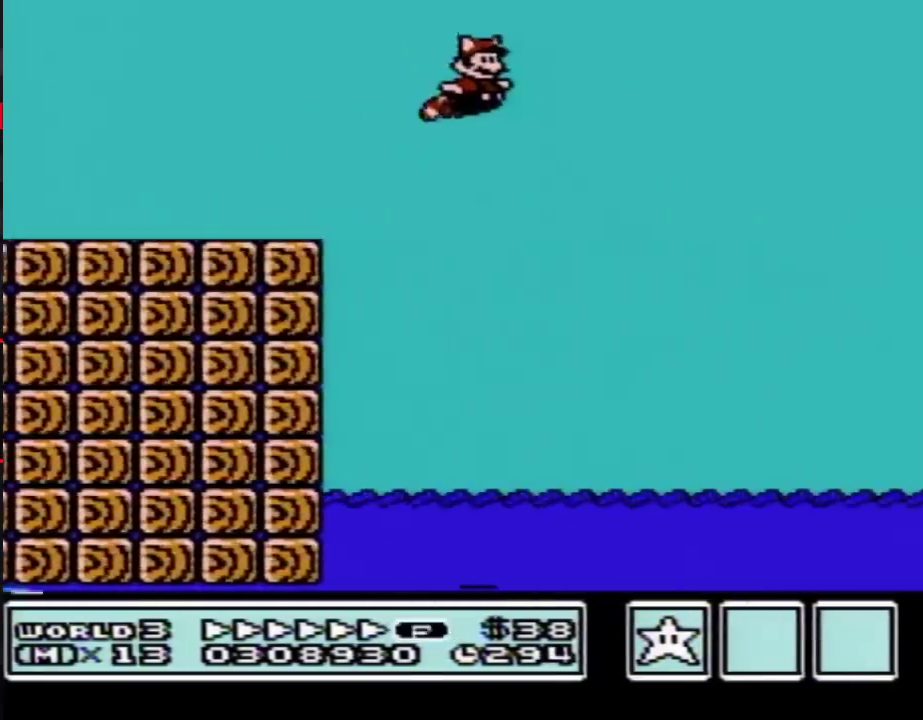
{"buttons": ["B", "DPAD_RIGHT"], "events": []}
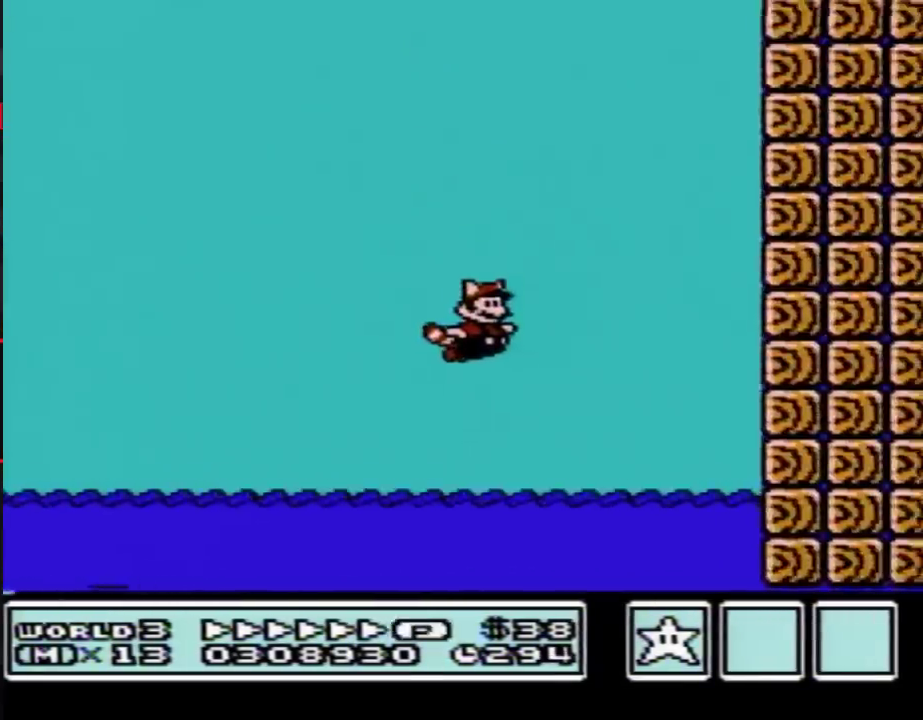
{"buttons": ["B", "DPAD_RIGHT"], "events": []}
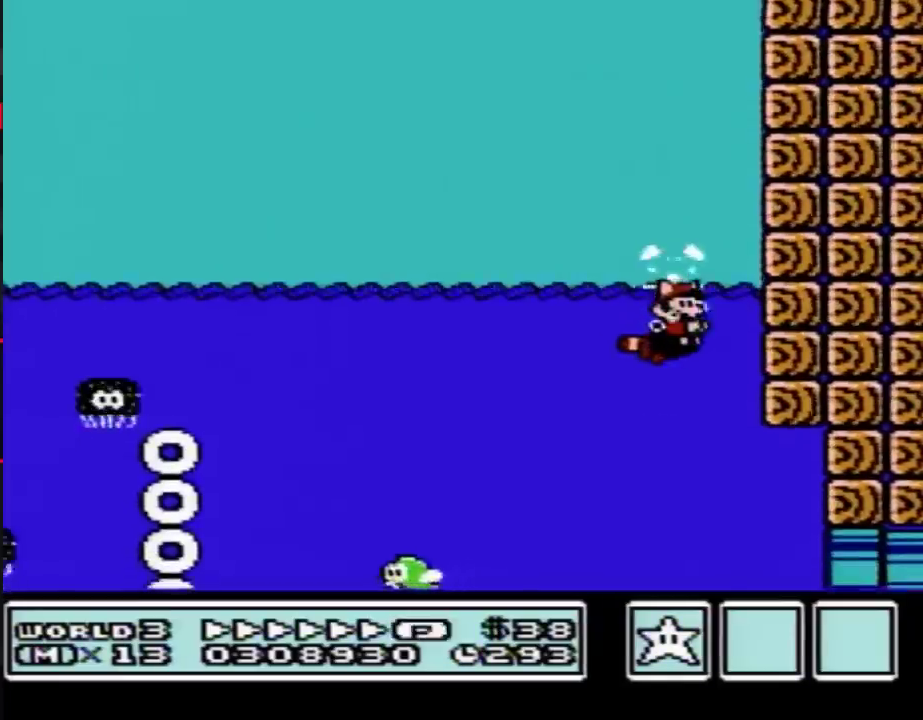
{"buttons": ["B", "DPAD_RIGHT"], "events": [[250, "DPAD_RIGHT", "up"], [350, "DPAD_RIGHT", "down"]]}
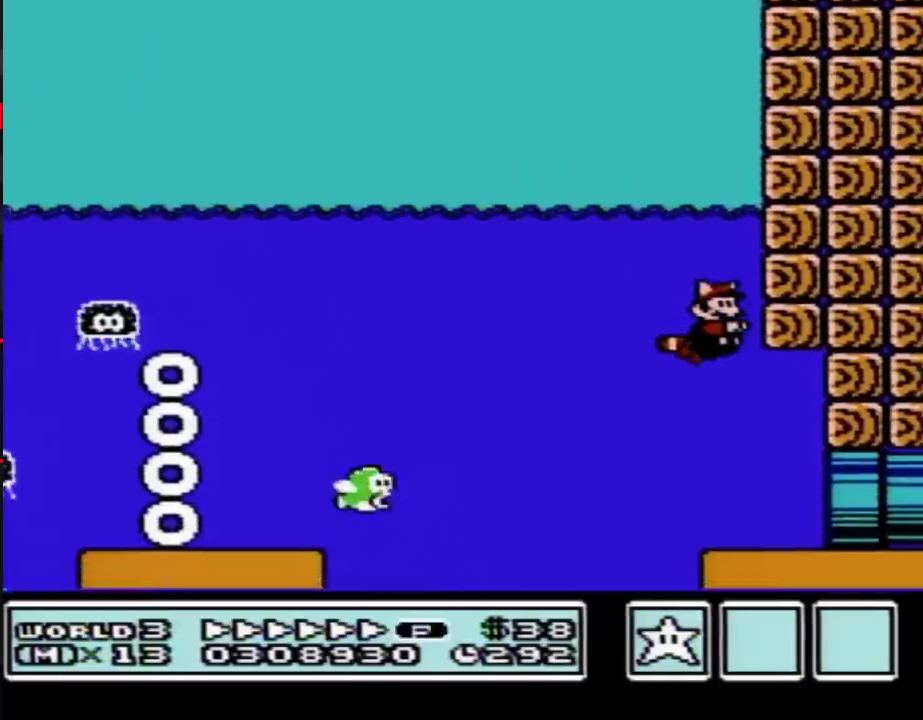
{"buttons": ["B", "DPAD_RIGHT"], "events": []}
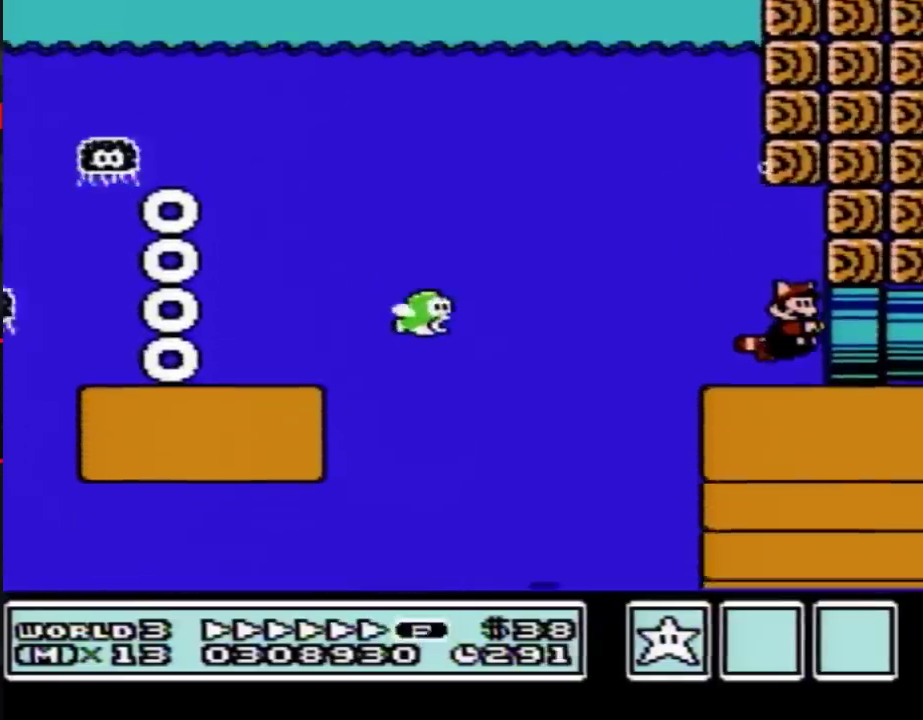
{"buttons": ["B"], "events": [[233, "B", "up"], [383, "DPAD_RIGHT", "up"], [450, "B", "down"]]}
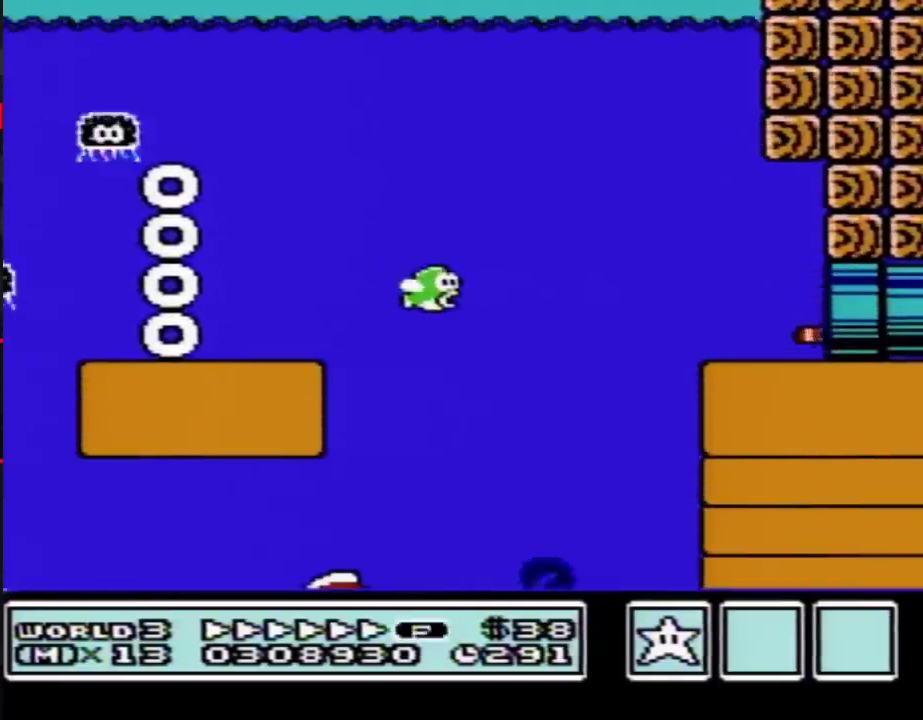
{"buttons": ["B"], "events": []}
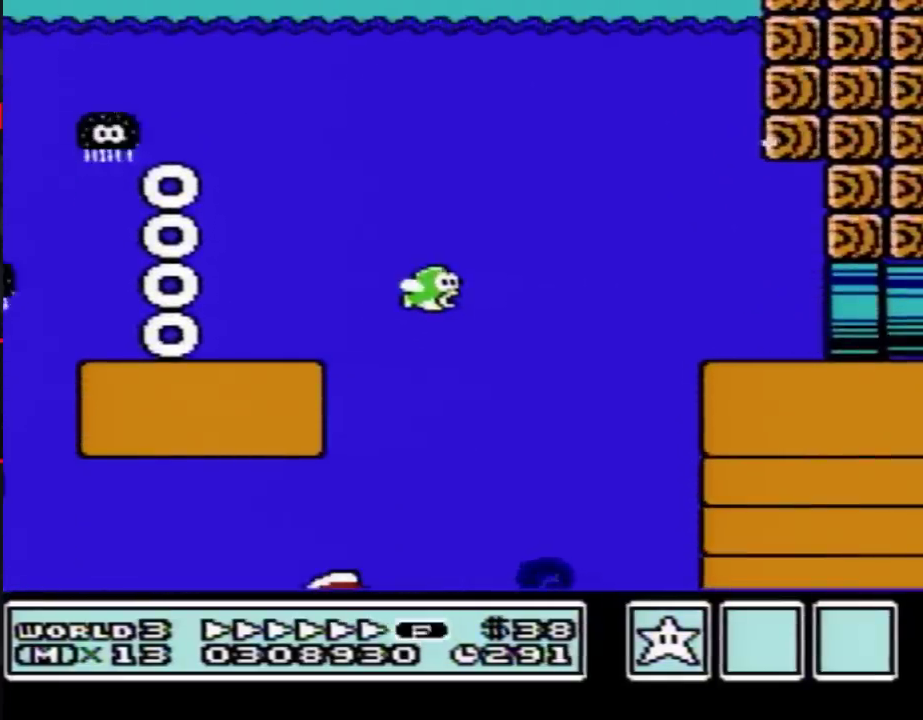
{"buttons": ["B", "DPAD_RIGHT"], "events": [[67, "DPAD_RIGHT", "down"]]}
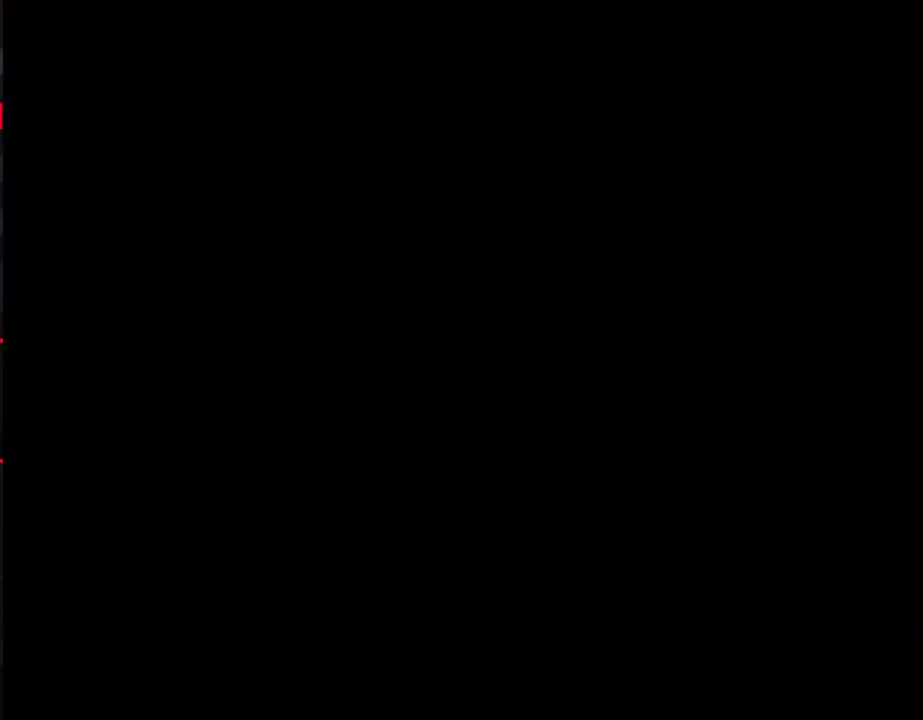
{"buttons": ["B", "DPAD_RIGHT"], "events": []}
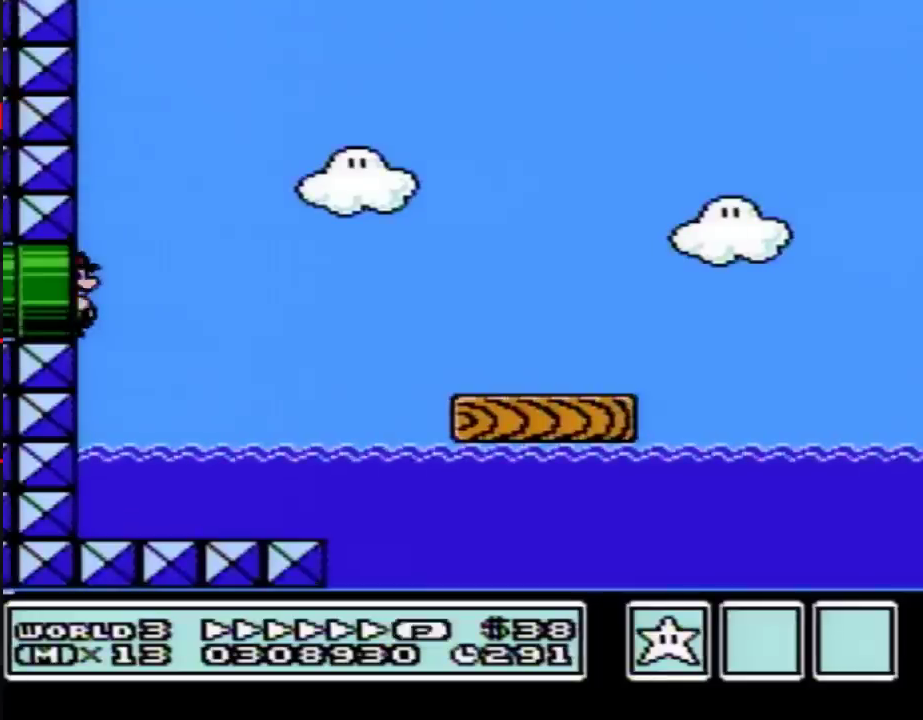
{"buttons": ["B", "DPAD_RIGHT"], "events": []}
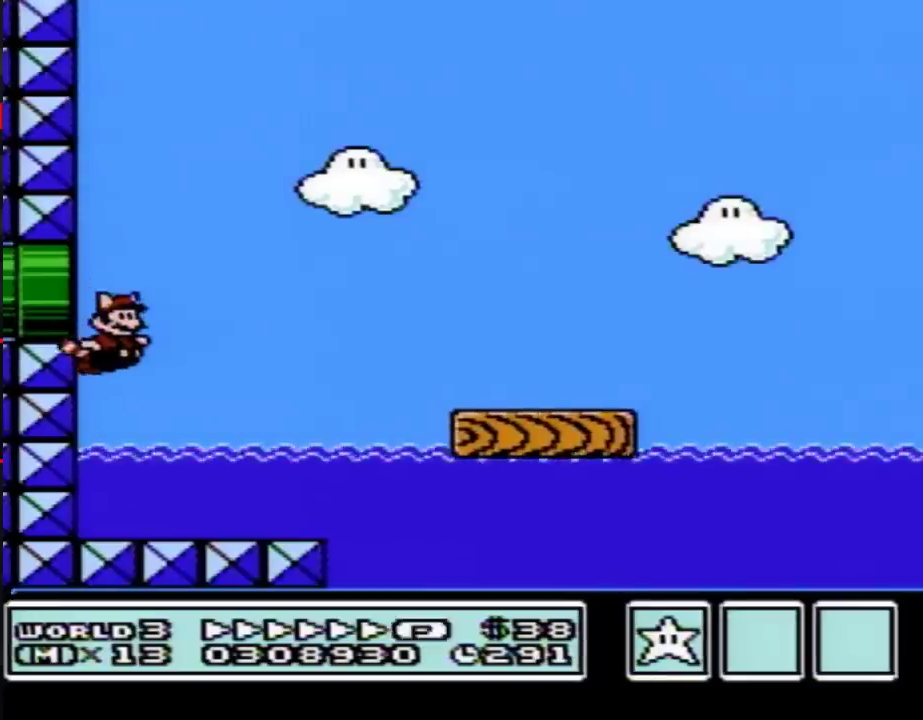
{"buttons": ["B", "DPAD_RIGHT"], "events": [[167, "A", "down"], [283, "A", "up"]]}
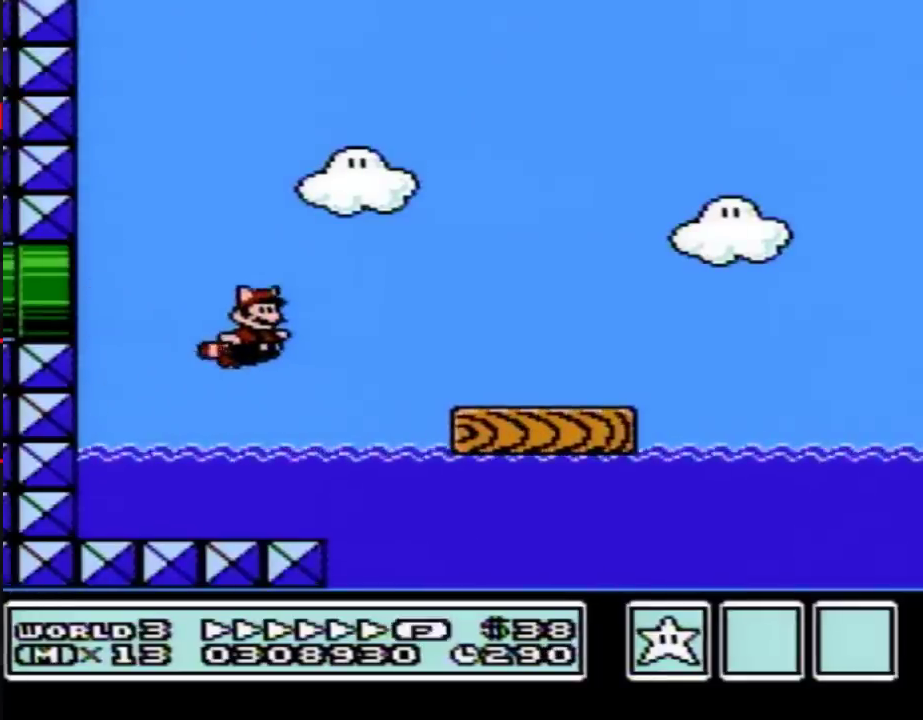
{"buttons": ["B", "DPAD_RIGHT"], "events": [[33, "A", "down"], [133, "A", "up"]]}
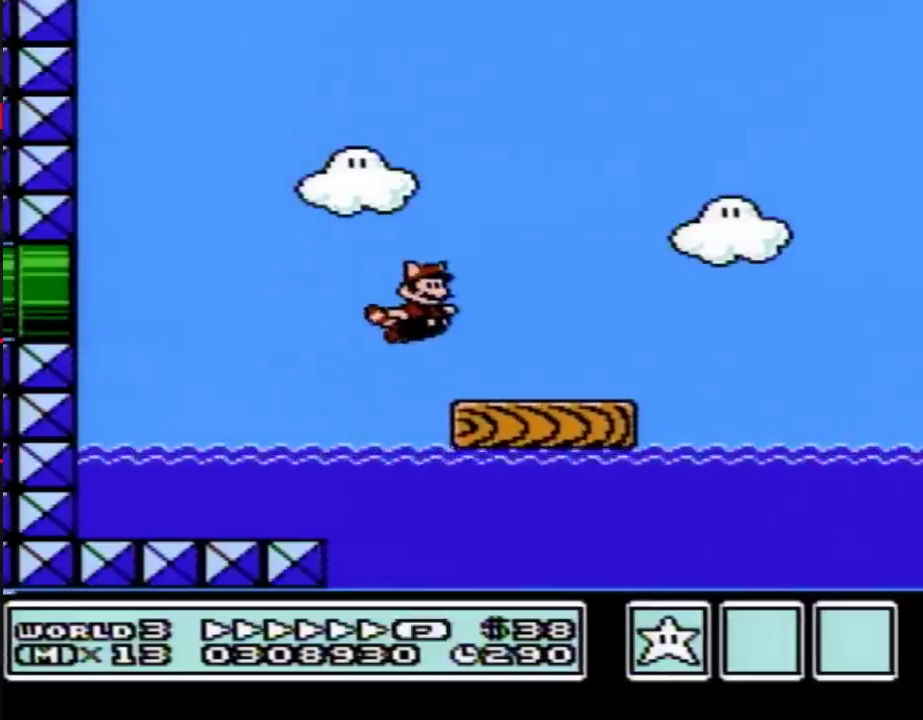
{"buttons": ["B", "DPAD_RIGHT"], "events": []}
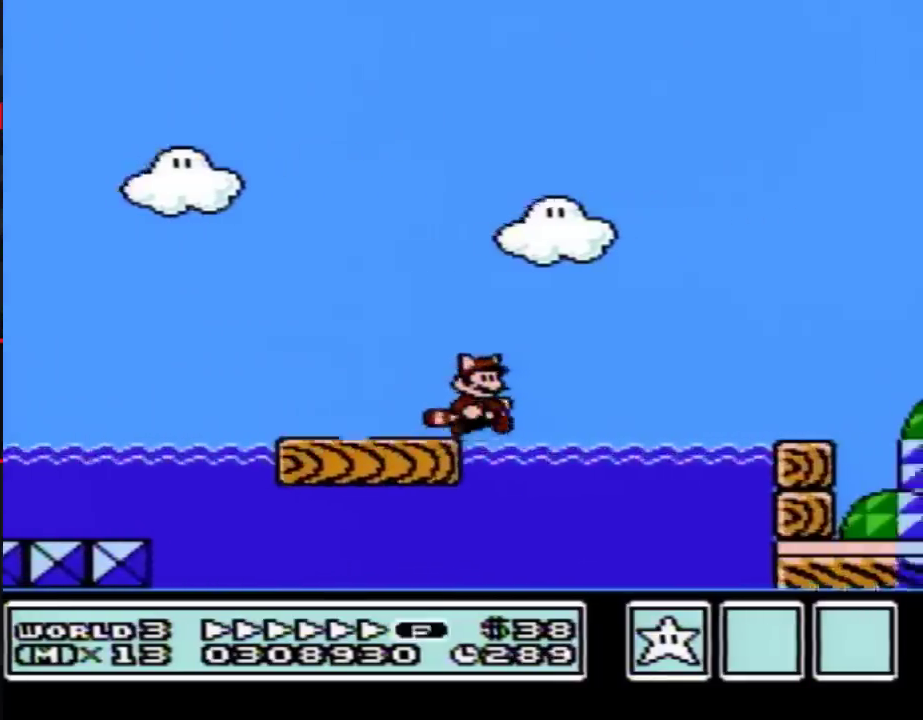
{"buttons": ["B", "DPAD_RIGHT"], "events": [[133, "A", "down"], [283, "A", "up"]]}
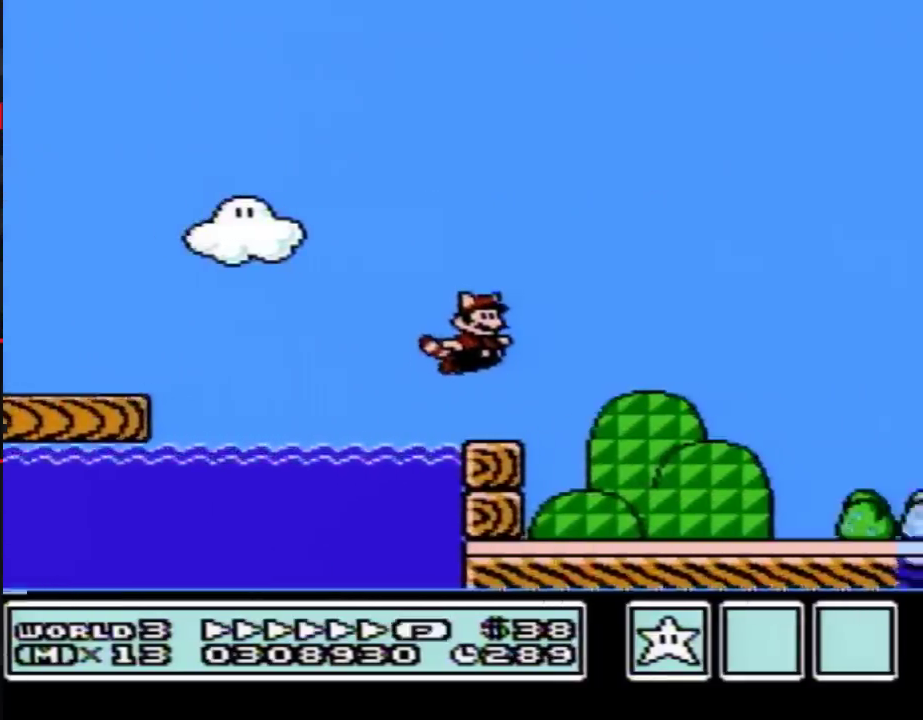
{"buttons": ["B", "DPAD_RIGHT"], "events": []}
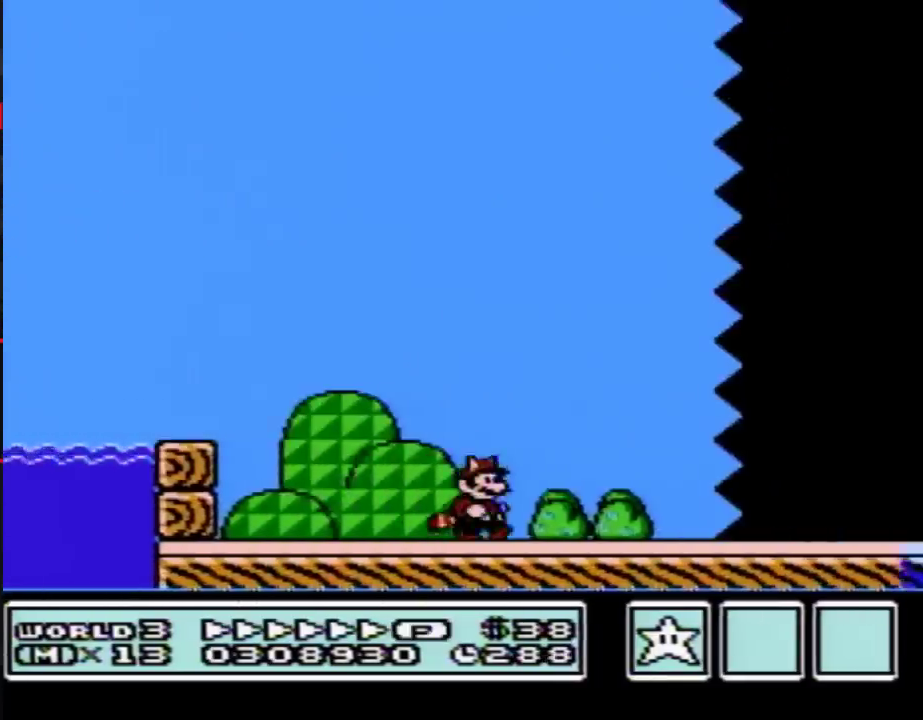
{"buttons": ["B", "DPAD_RIGHT"], "events": []}
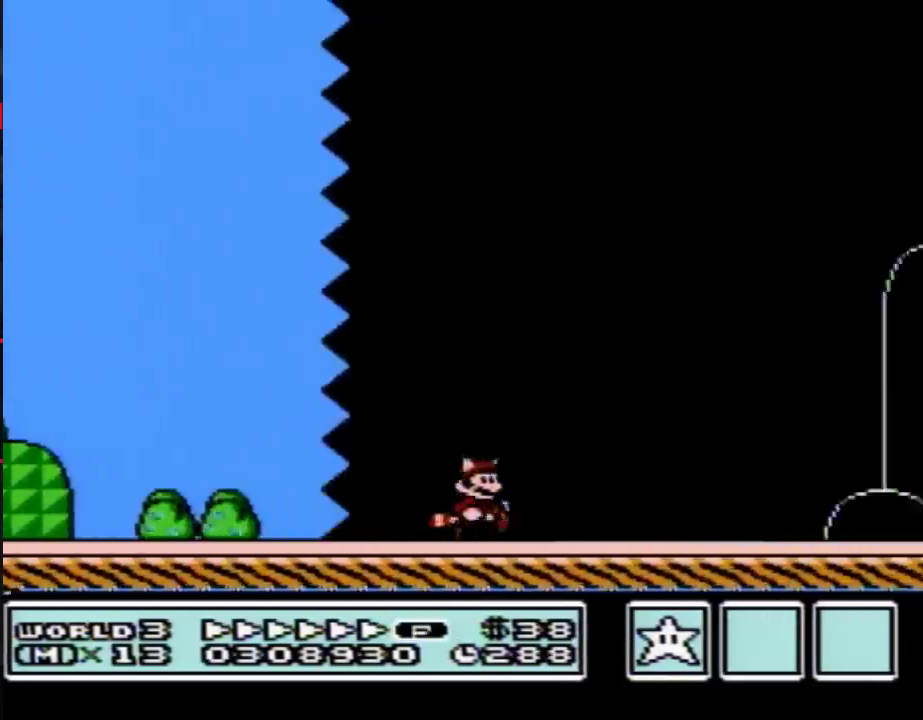
{"buttons": ["B", "DPAD_RIGHT"], "events": []}
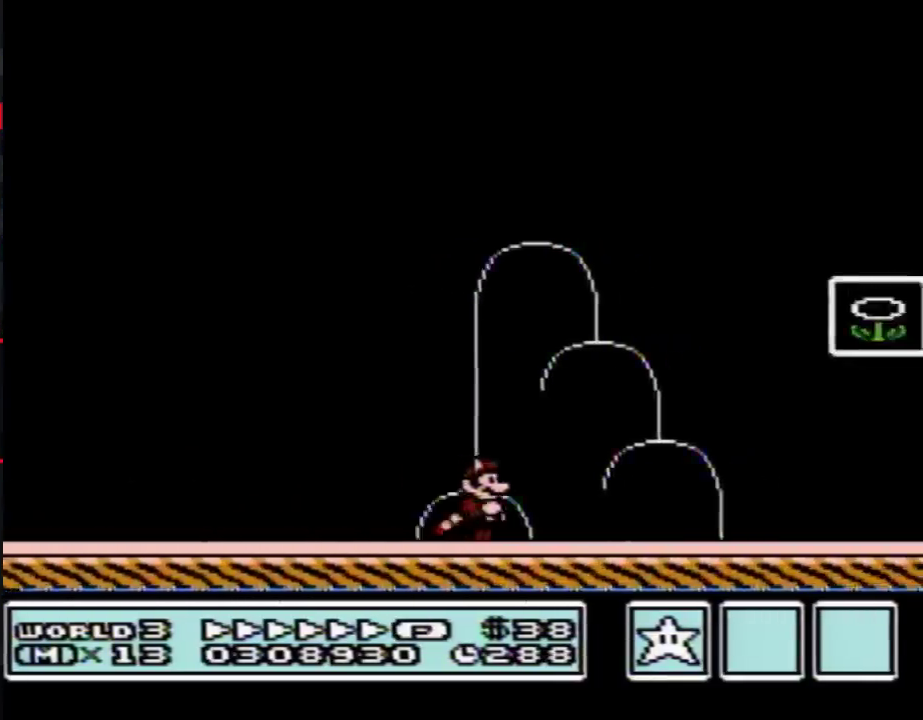
{"buttons": ["A", "B", "DPAD_RIGHT"], "events": [[267, "DPAD_LEFT", "down"], [267, "DPAD_RIGHT", "up"], [450, "A", "down"], [450, "DPAD_LEFT", "up"], [450, "DPAD_RIGHT", "down"]]}
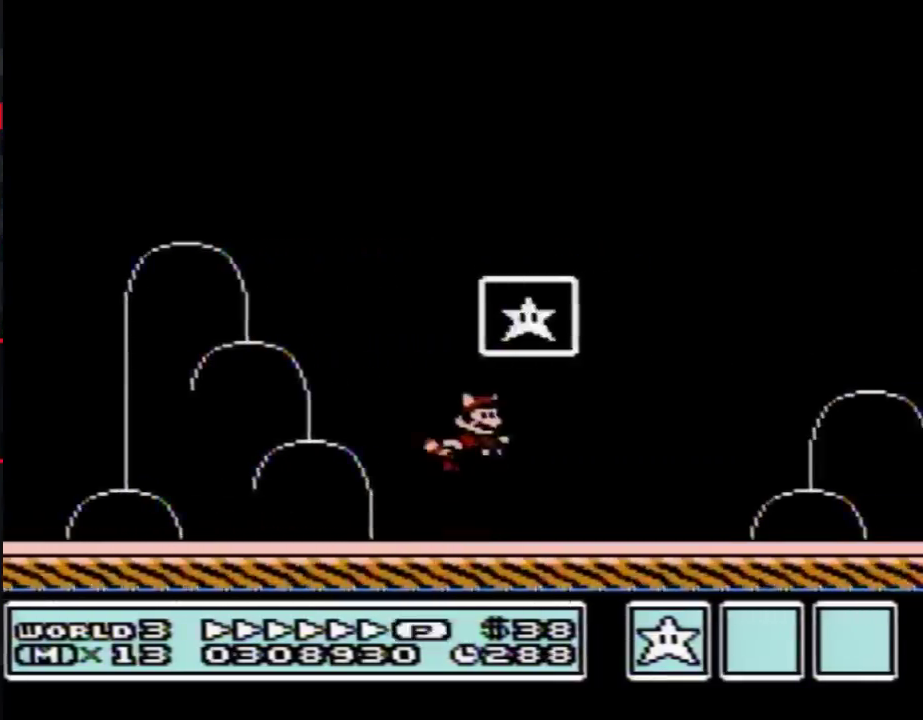
{"buttons": [], "events": [[267, "A", "up"], [300, "B", "up"], [300, "DPAD_RIGHT", "up"]]}